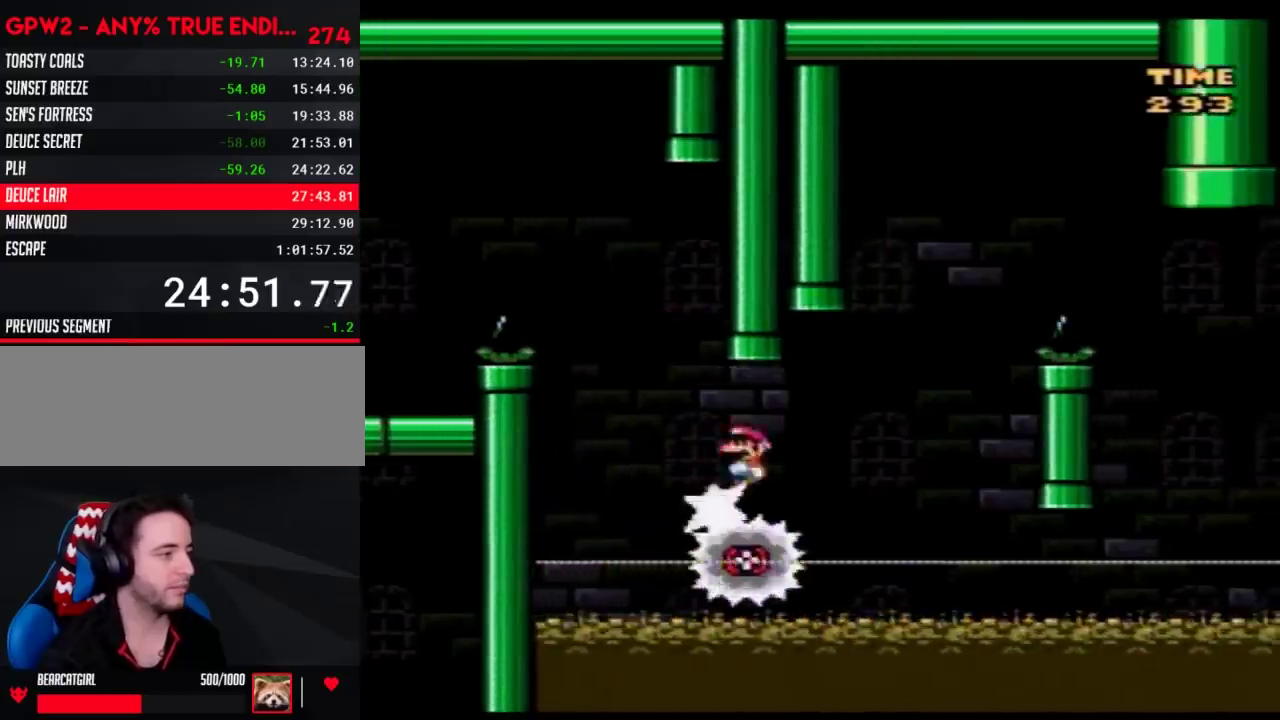
Gameplay with a controller (Nintendo layout); each line is a JSON object with the inputs held at the frame after it. "events" lists button and stick changes between this image and that frame as [ms after this image, input, new state], when the widget could be followed in between. Not read: B L3 R3.
{"buttons": ["Y", "DPAD_RIGHT"], "events": [[333, "DPAD_LEFT", "down"], [467, "DPAD_LEFT", "up"], [467, "DPAD_RIGHT", "down"]]}
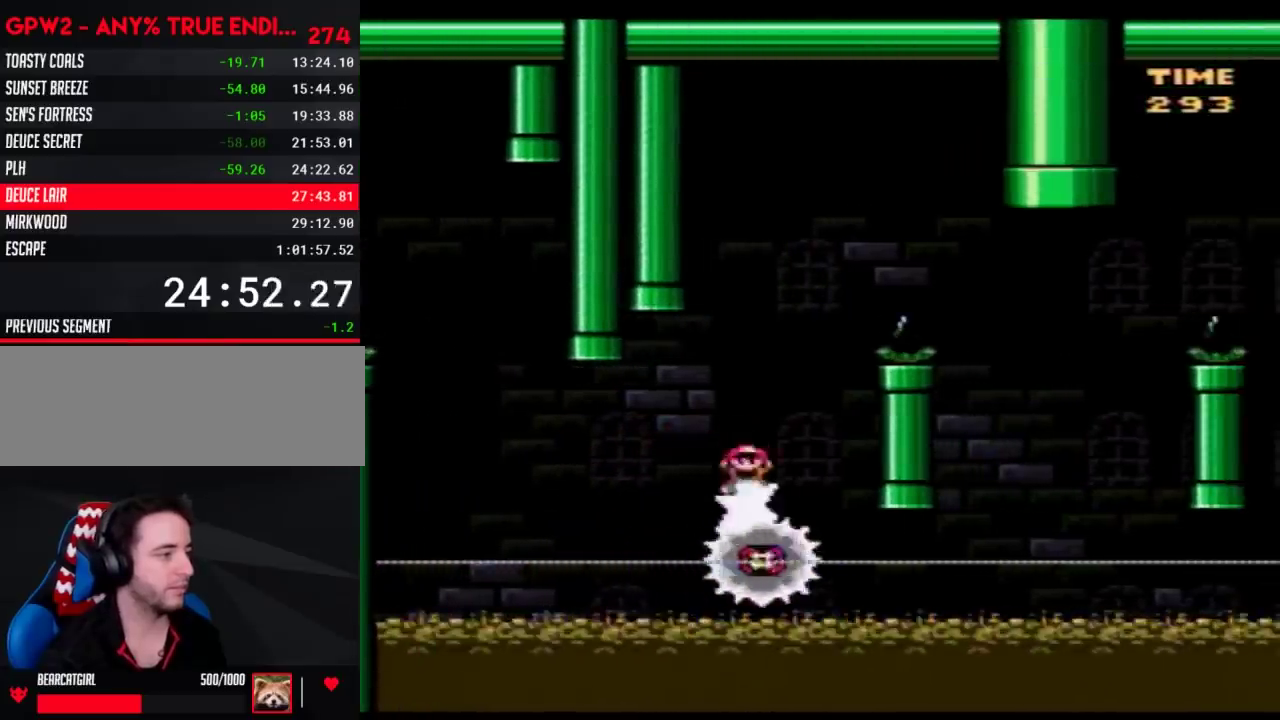
{"buttons": ["Y", "DPAD_RIGHT"], "events": []}
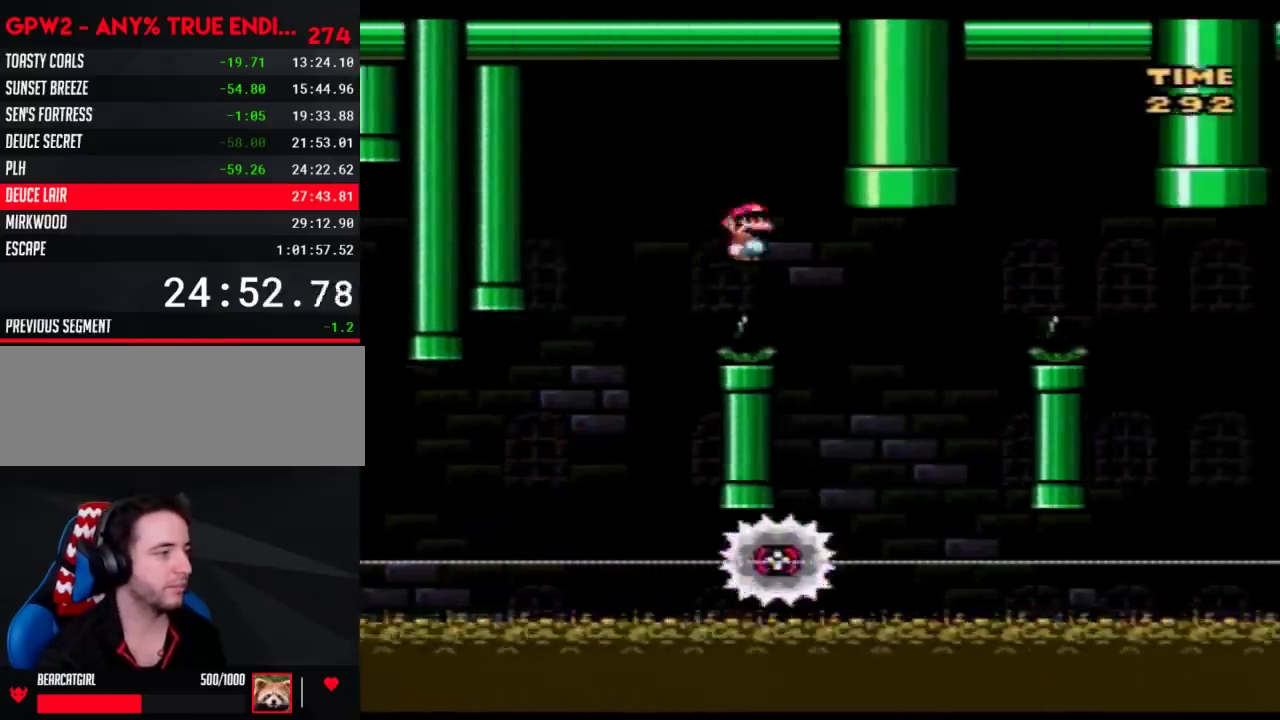
{"buttons": ["Y", "DPAD_RIGHT"], "events": [[250, "DPAD_RIGHT", "up"], [283, "DPAD_LEFT", "down"], [367, "DPAD_LEFT", "up"], [367, "DPAD_RIGHT", "down"]]}
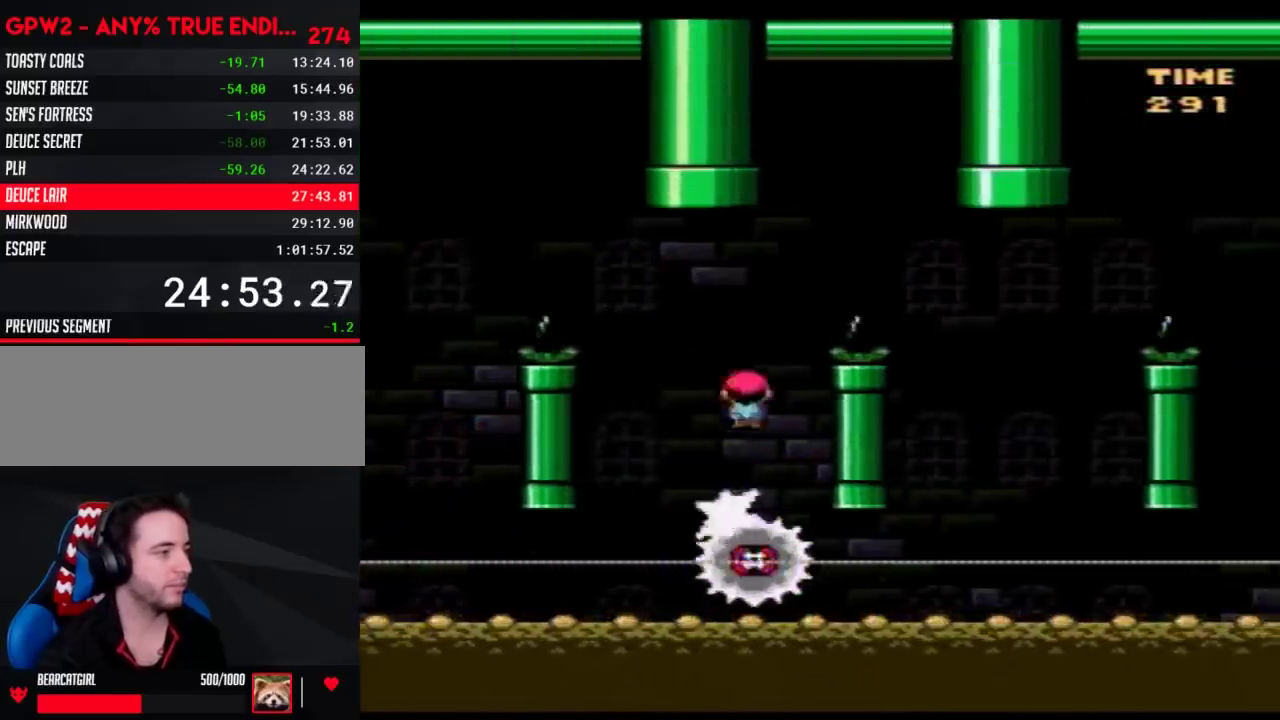
{"buttons": ["Y", "DPAD_LEFT"], "events": [[500, "DPAD_LEFT", "down"], [500, "DPAD_RIGHT", "up"]]}
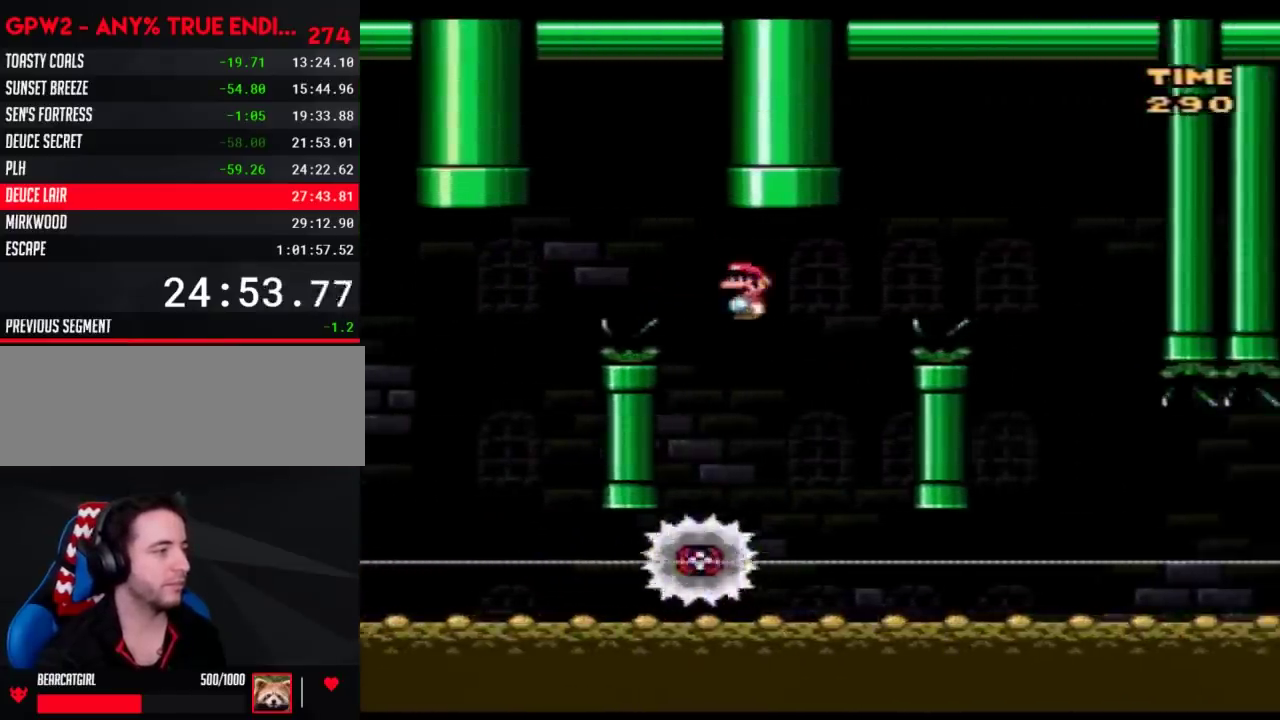
{"buttons": ["Y", "DPAD_RIGHT"], "events": [[183, "DPAD_LEFT", "up"], [183, "DPAD_RIGHT", "down"]]}
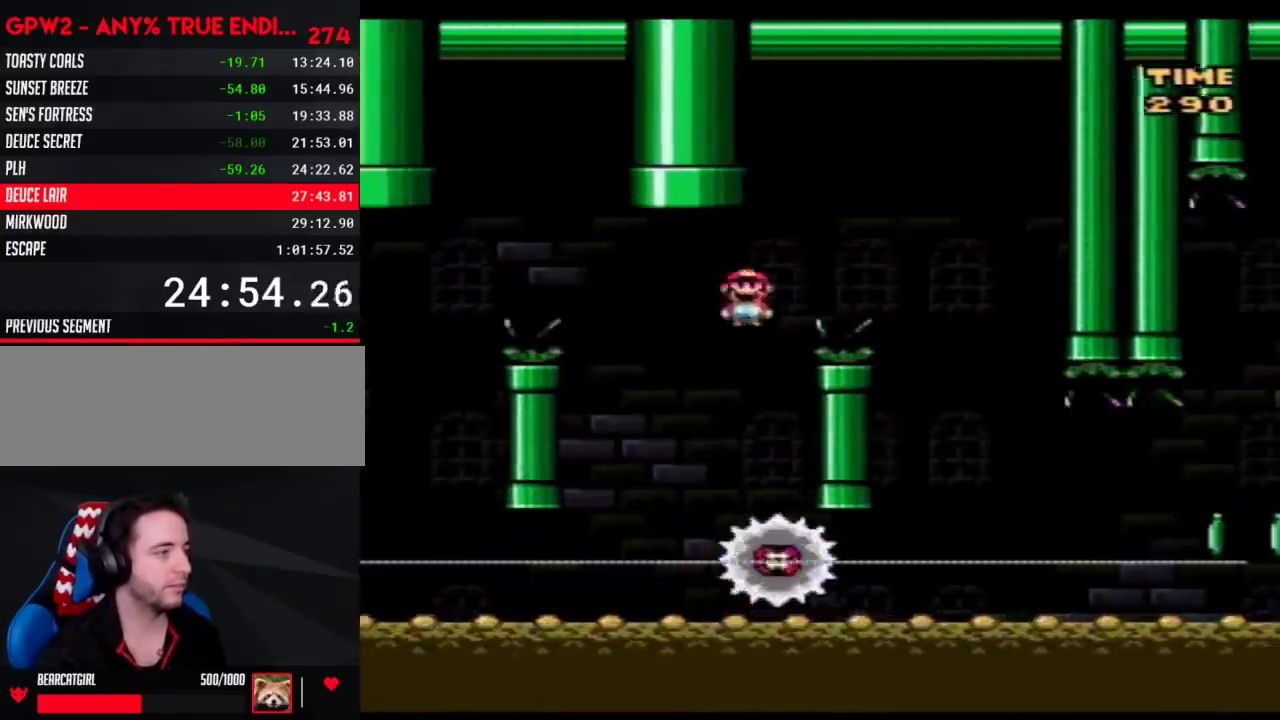
{"buttons": ["Y", "DPAD_RIGHT"], "events": [[367, "DPAD_RIGHT", "up"], [417, "DPAD_LEFT", "down"], [467, "DPAD_LEFT", "up"], [500, "DPAD_RIGHT", "down"]]}
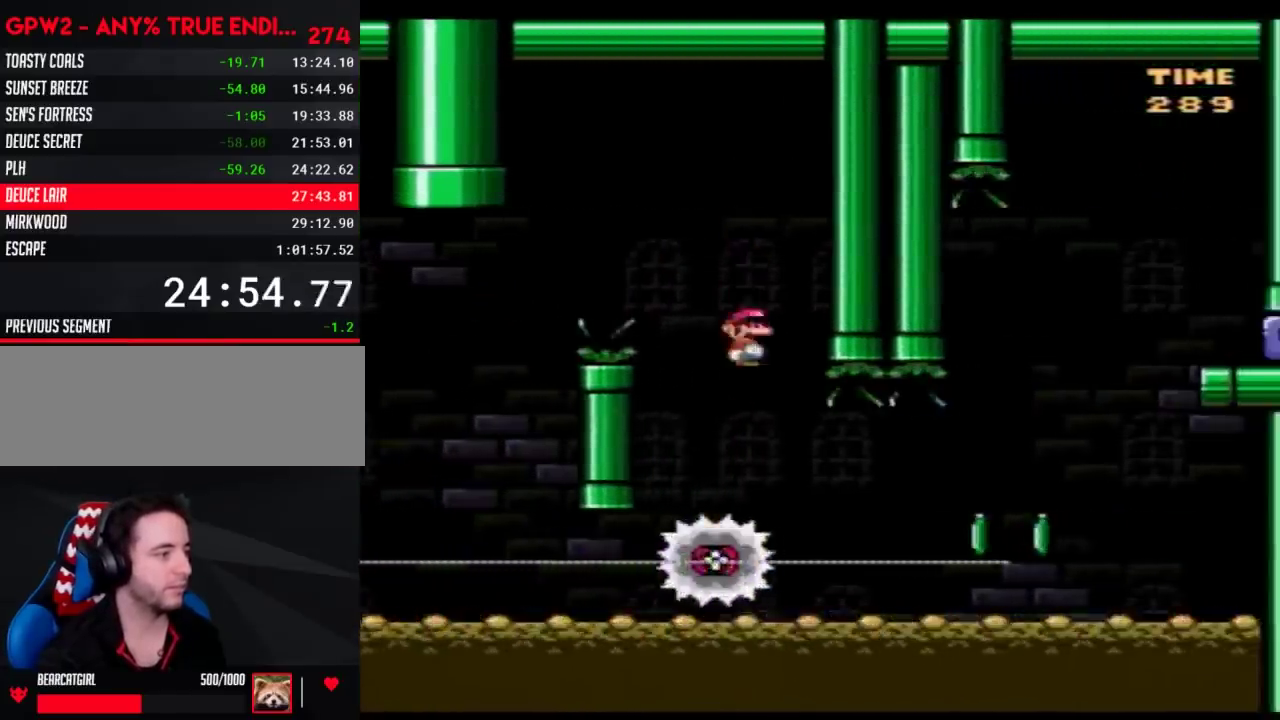
{"buttons": ["Y"], "events": [[183, "DPAD_RIGHT", "up"]]}
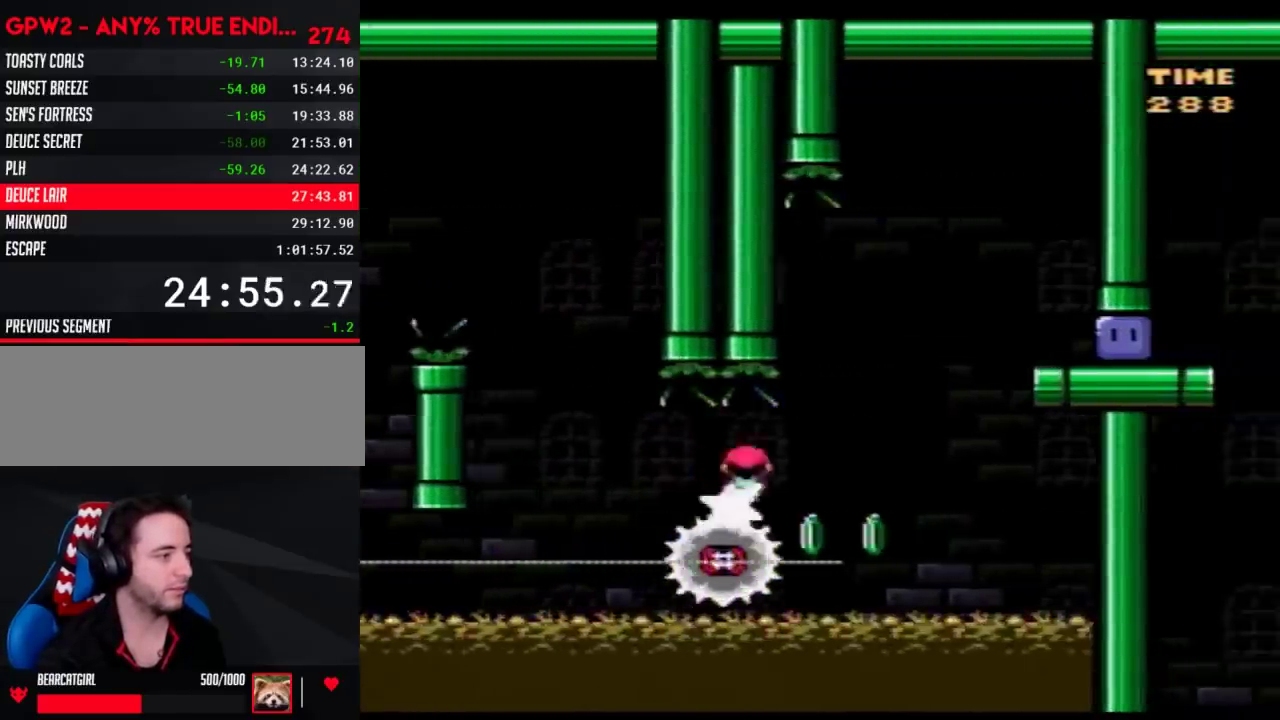
{"buttons": ["Y", "DPAD_RIGHT"], "events": [[317, "DPAD_RIGHT", "down"]]}
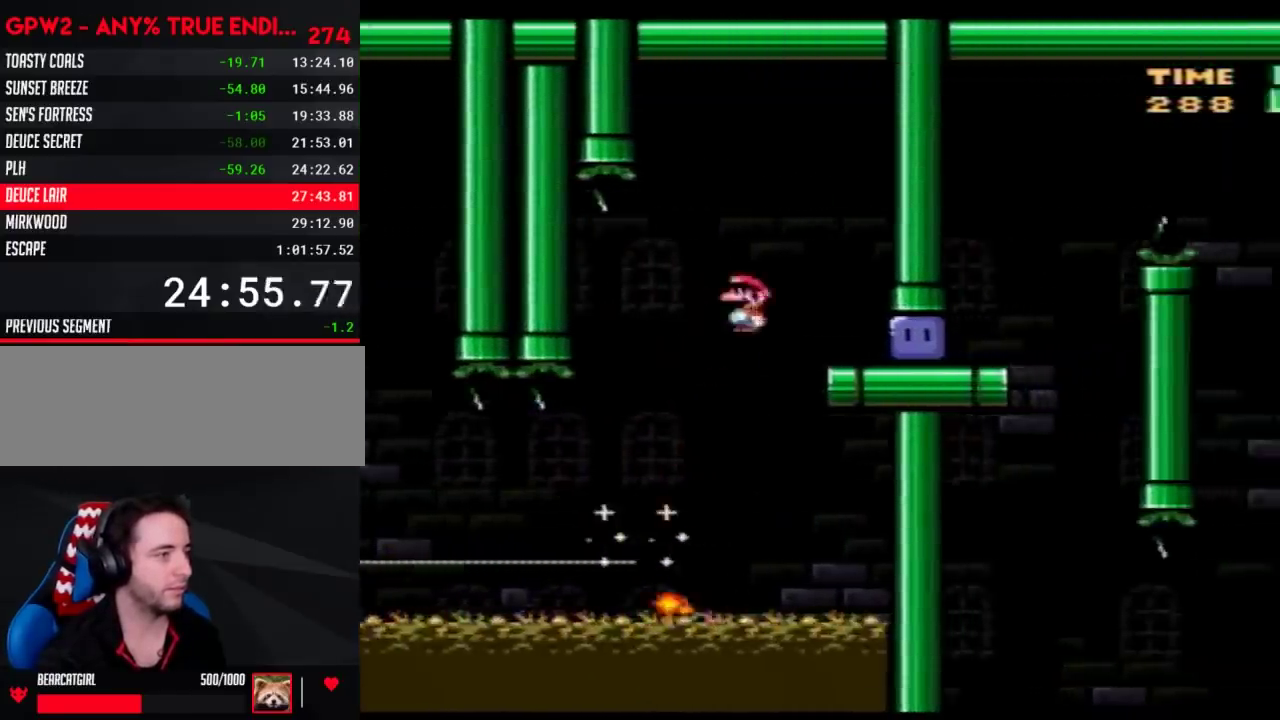
{"buttons": ["Y", "DPAD_RIGHT"], "events": [[183, "Y", "up"], [283, "Y", "down"]]}
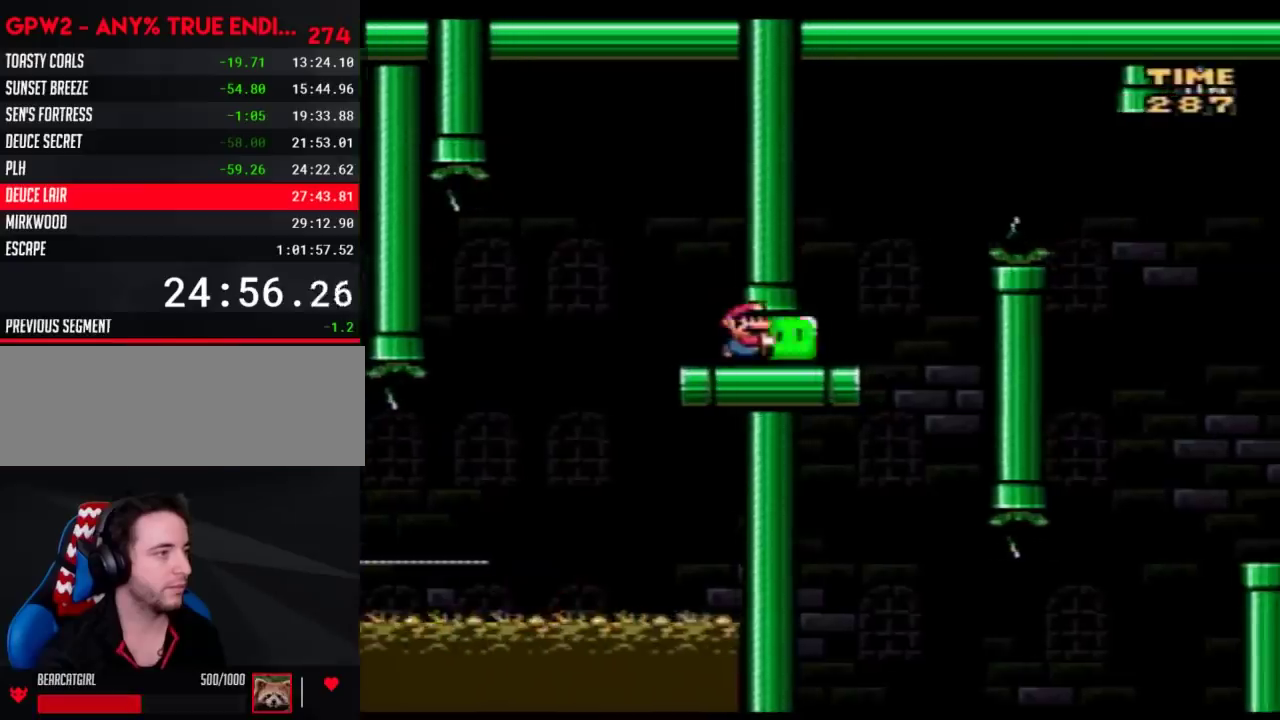
{"buttons": ["Y", "DPAD_RIGHT"], "events": []}
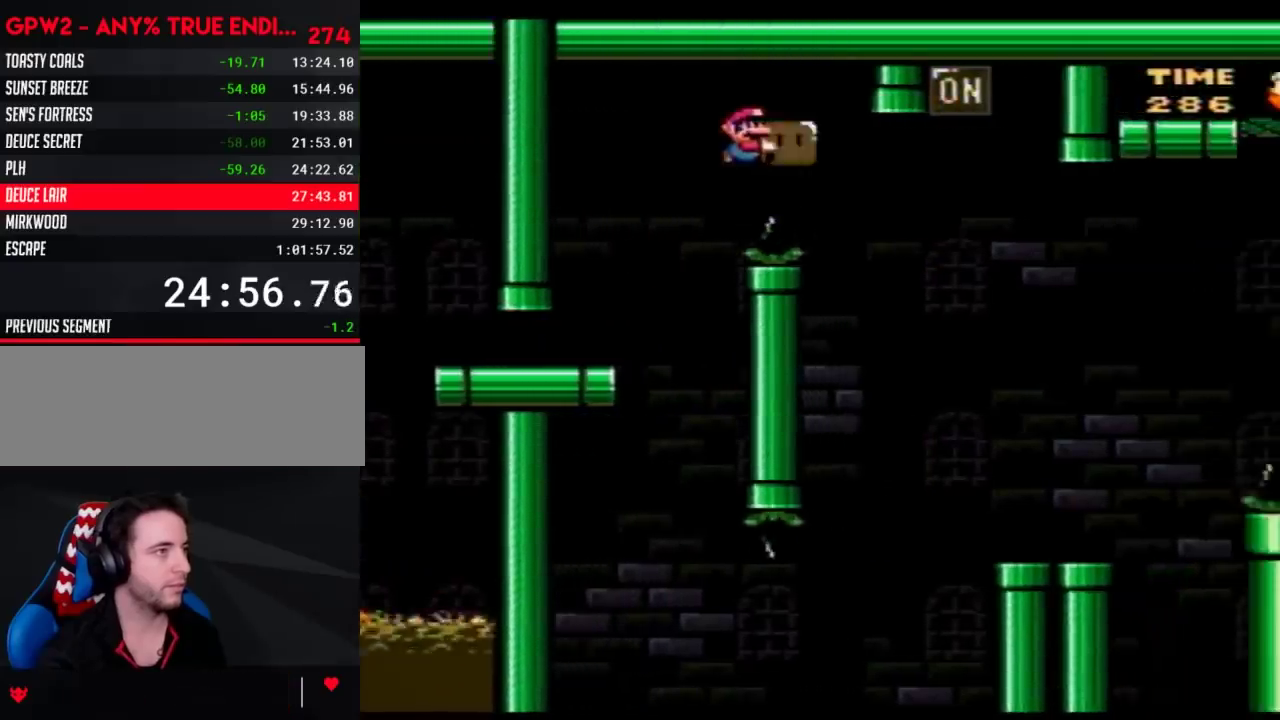
{"buttons": ["Y", "DPAD_LEFT"], "events": [[217, "DPAD_UP", "down"], [317, "Y", "up"], [367, "Y", "down"], [400, "DPAD_RIGHT", "up"], [433, "DPAD_LEFT", "down"], [433, "DPAD_UP", "up"]]}
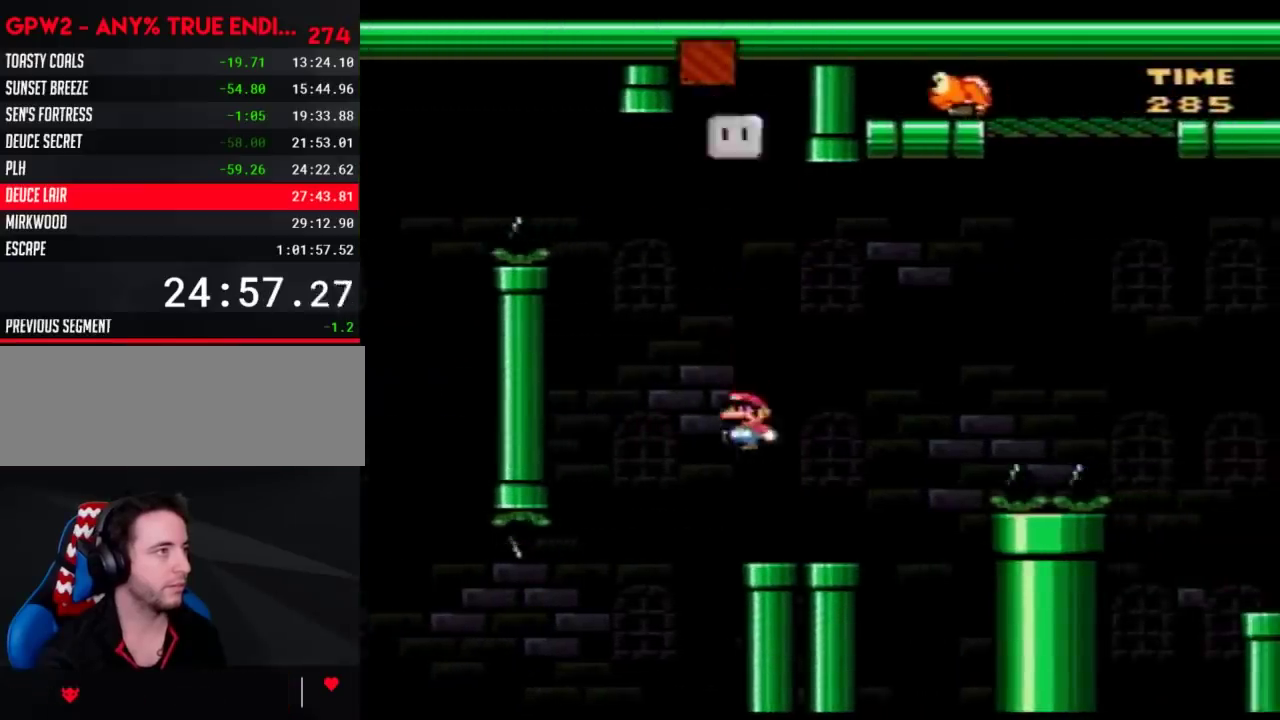
{"buttons": ["Y", "DPAD_RIGHT"], "events": [[67, "DPAD_LEFT", "up"], [83, "DPAD_RIGHT", "down"], [350, "DPAD_UP", "down"], [417, "DPAD_UP", "up"]]}
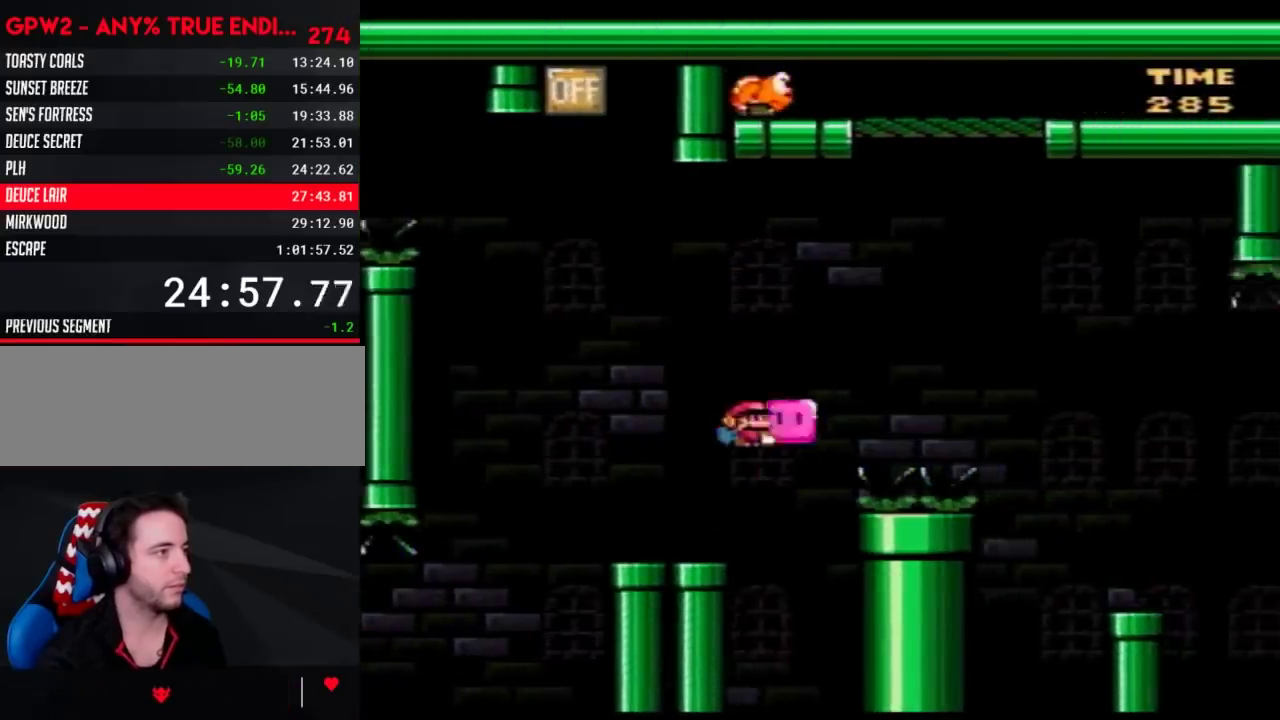
{"buttons": ["Y", "DPAD_RIGHT"], "events": [[183, "DPAD_UP", "down"], [283, "Y", "up"], [367, "Y", "down"], [500, "DPAD_UP", "up"]]}
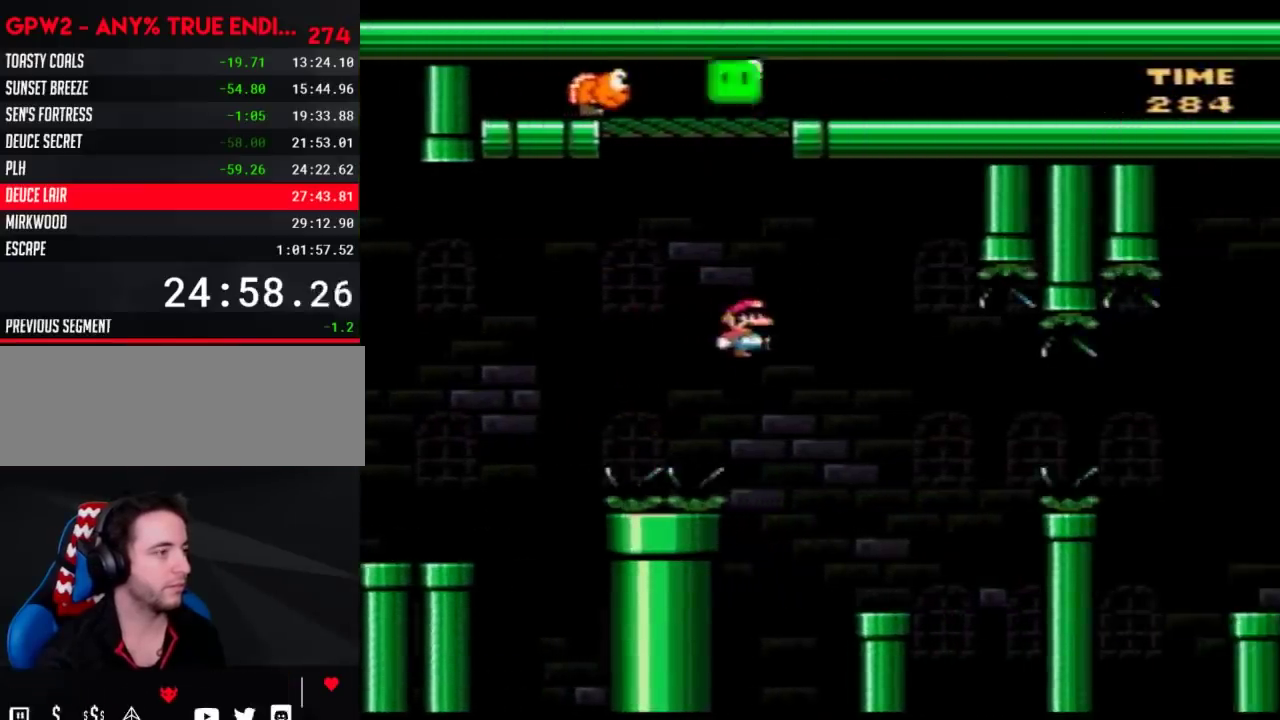
{"buttons": ["A", "Y", "DPAD_RIGHT"], "events": [[117, "DPAD_RIGHT", "up"], [167, "DPAD_LEFT", "down"], [250, "DPAD_LEFT", "up"], [283, "DPAD_RIGHT", "down"], [467, "A", "down"]]}
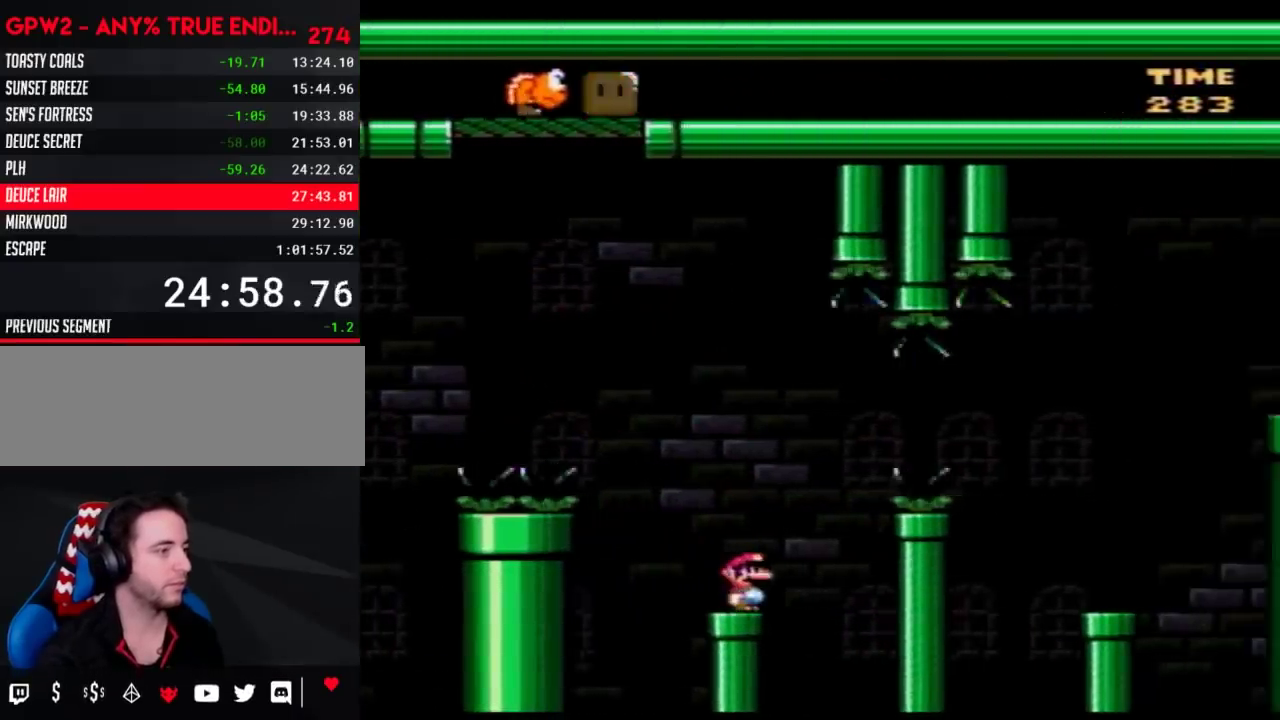
{"buttons": ["Y", "DPAD_RIGHT"], "events": [[400, "A", "up"]]}
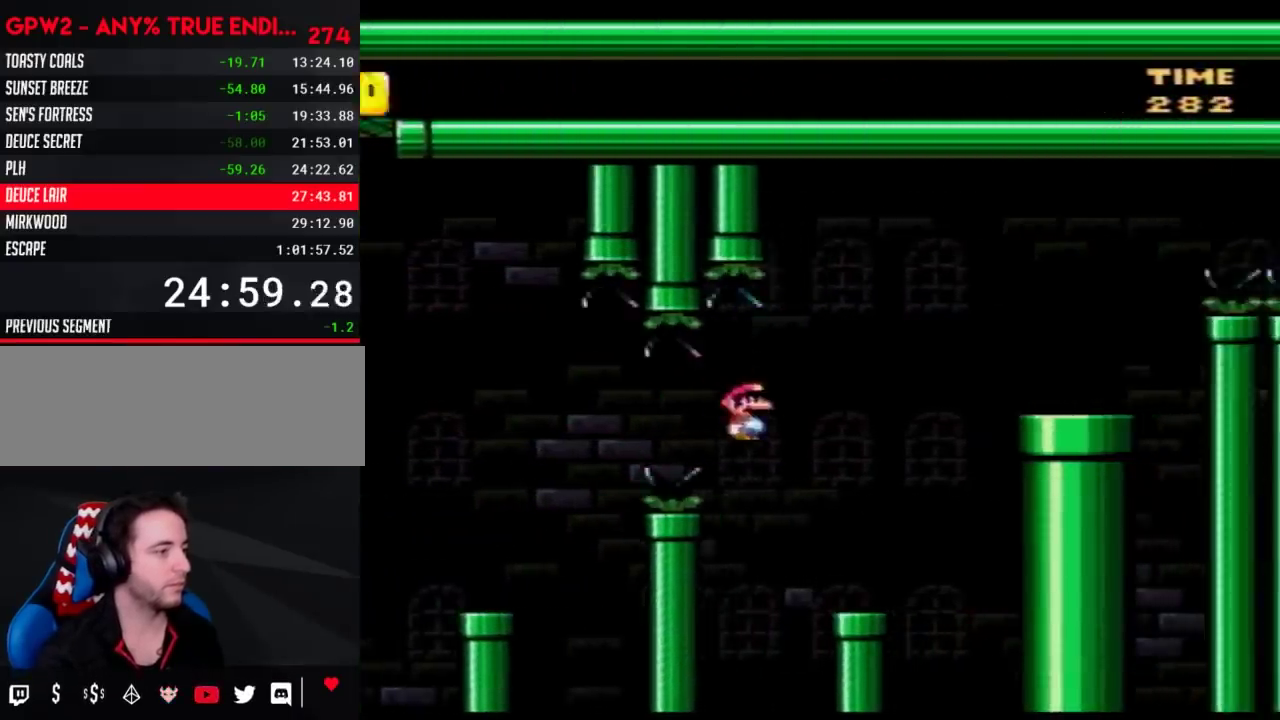
{"buttons": ["Y", "DPAD_RIGHT"], "events": [[217, "DPAD_LEFT", "down"], [217, "DPAD_RIGHT", "up"], [283, "DPAD_LEFT", "up"], [283, "DPAD_RIGHT", "down"]]}
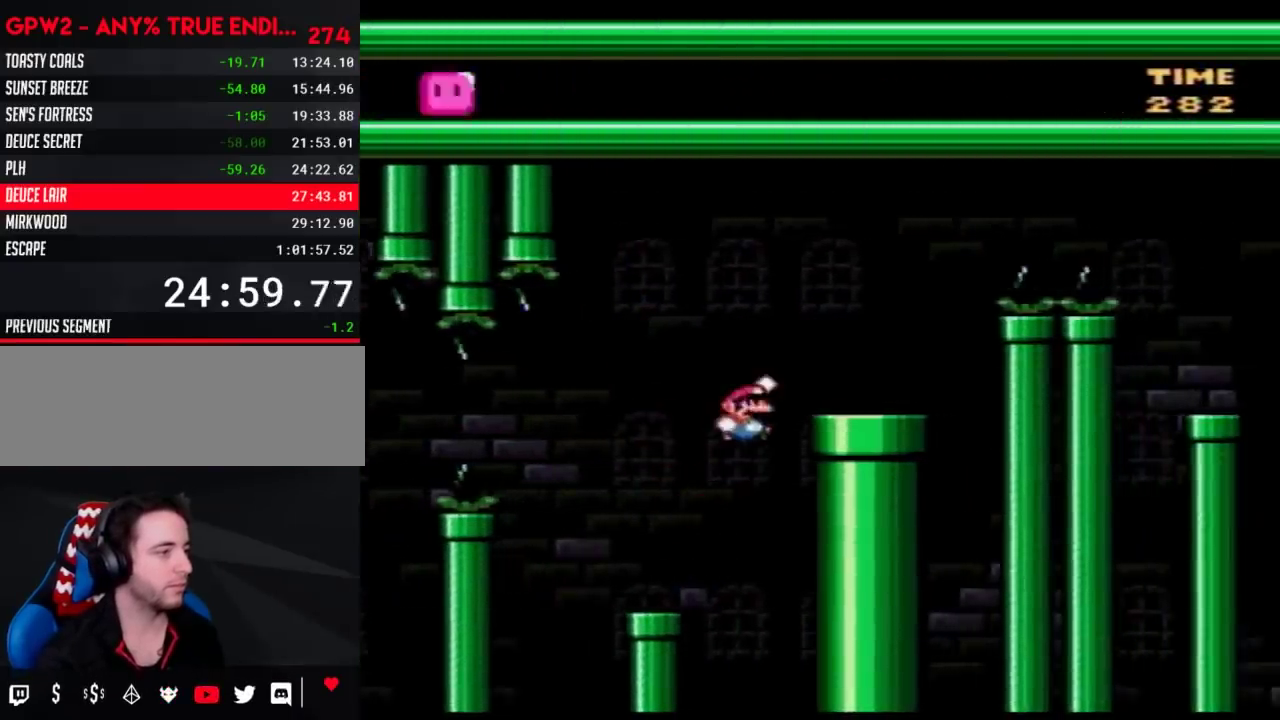
{"buttons": ["A", "Y", "DPAD_RIGHT"], "events": [[100, "DPAD_LEFT", "down"], [100, "DPAD_RIGHT", "up"], [183, "DPAD_UP", "down"], [250, "DPAD_LEFT", "up"], [250, "DPAD_RIGHT", "down"], [250, "DPAD_UP", "up"], [467, "A", "down"]]}
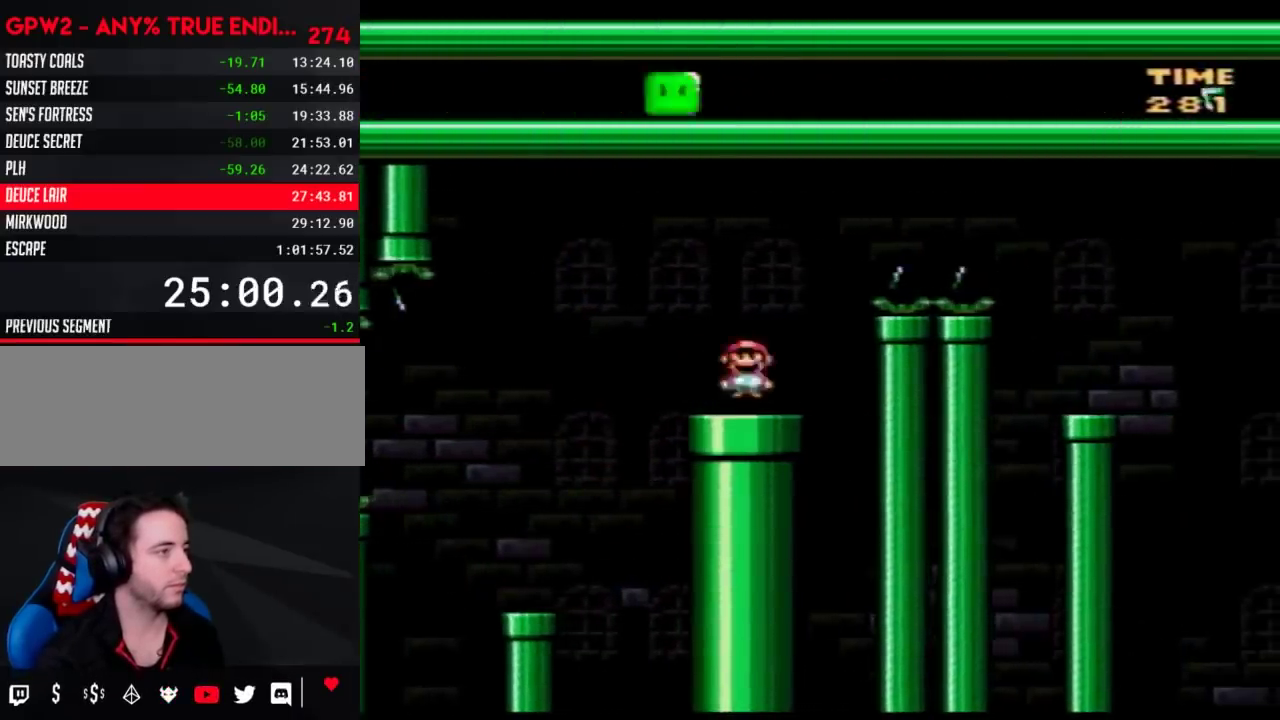
{"buttons": ["Y", "DPAD_RIGHT"], "events": [[467, "A", "up"]]}
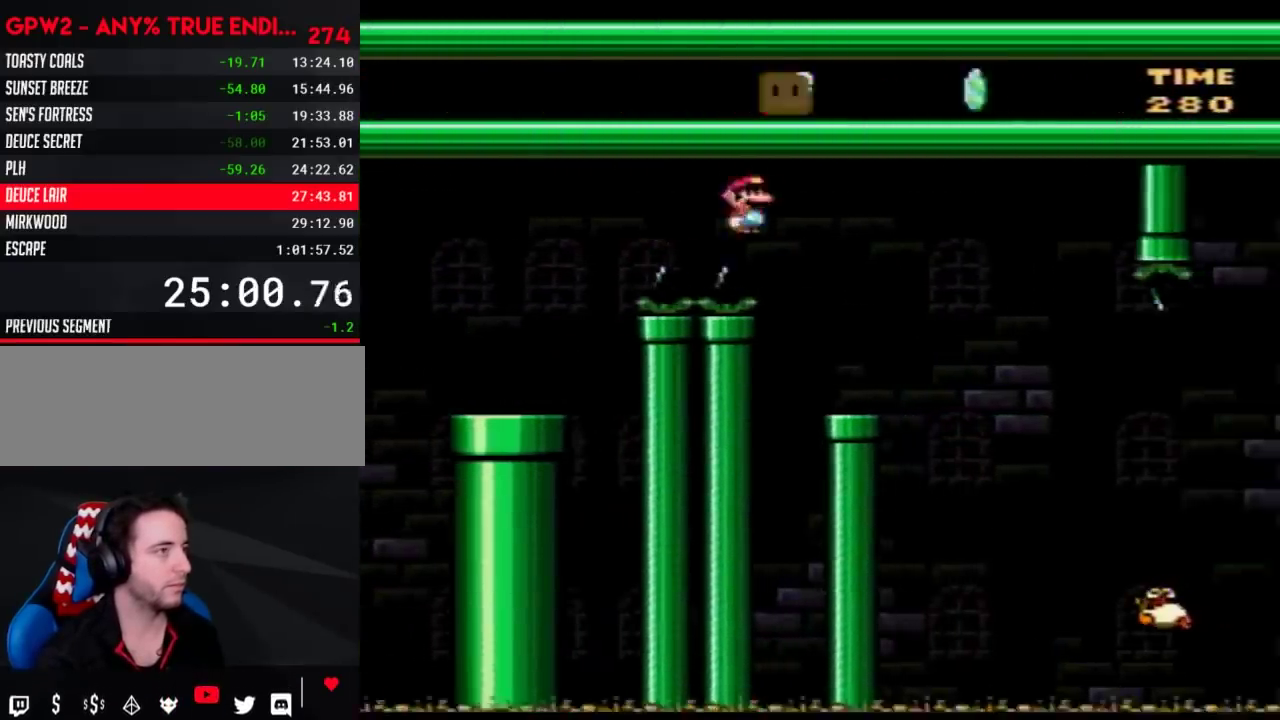
{"buttons": ["Y"], "events": [[67, "DPAD_RIGHT", "up"], [83, "DPAD_LEFT", "down"], [183, "DPAD_LEFT", "up"], [217, "DPAD_RIGHT", "down"], [317, "A", "down"], [383, "A", "up"], [467, "DPAD_RIGHT", "up"]]}
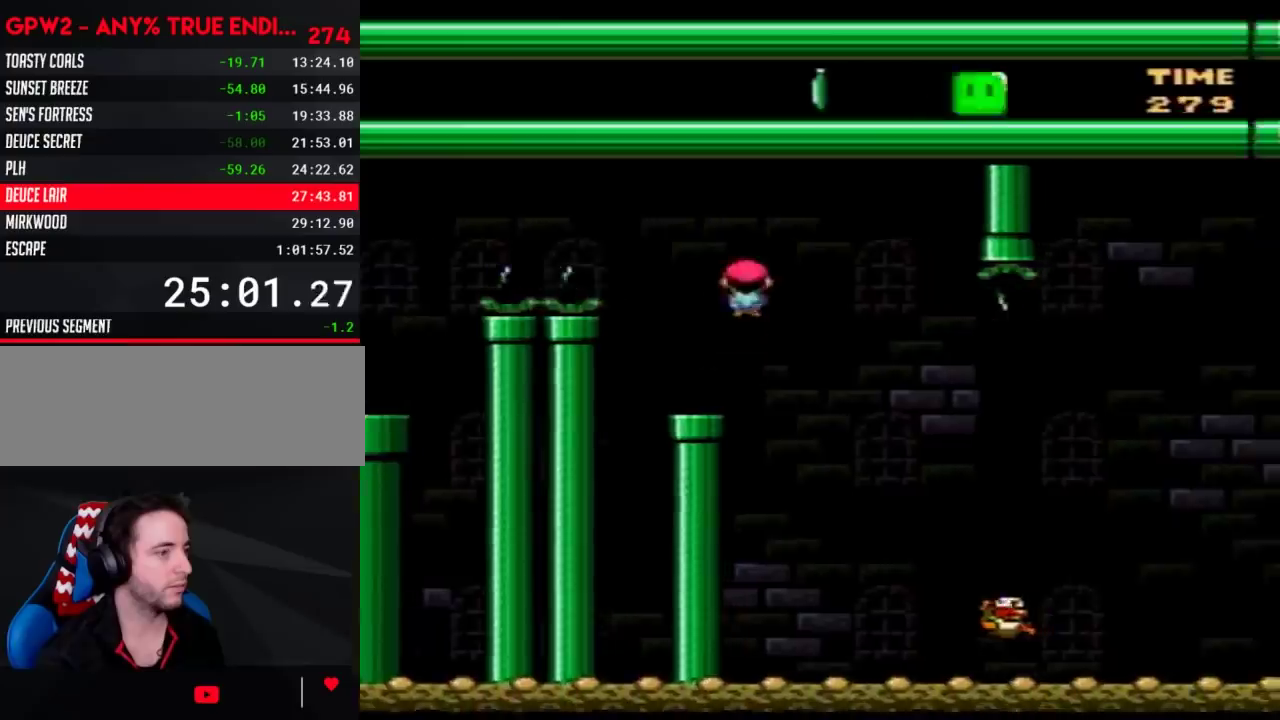
{"buttons": ["Y", "DPAD_RIGHT"], "events": [[283, "DPAD_RIGHT", "down"]]}
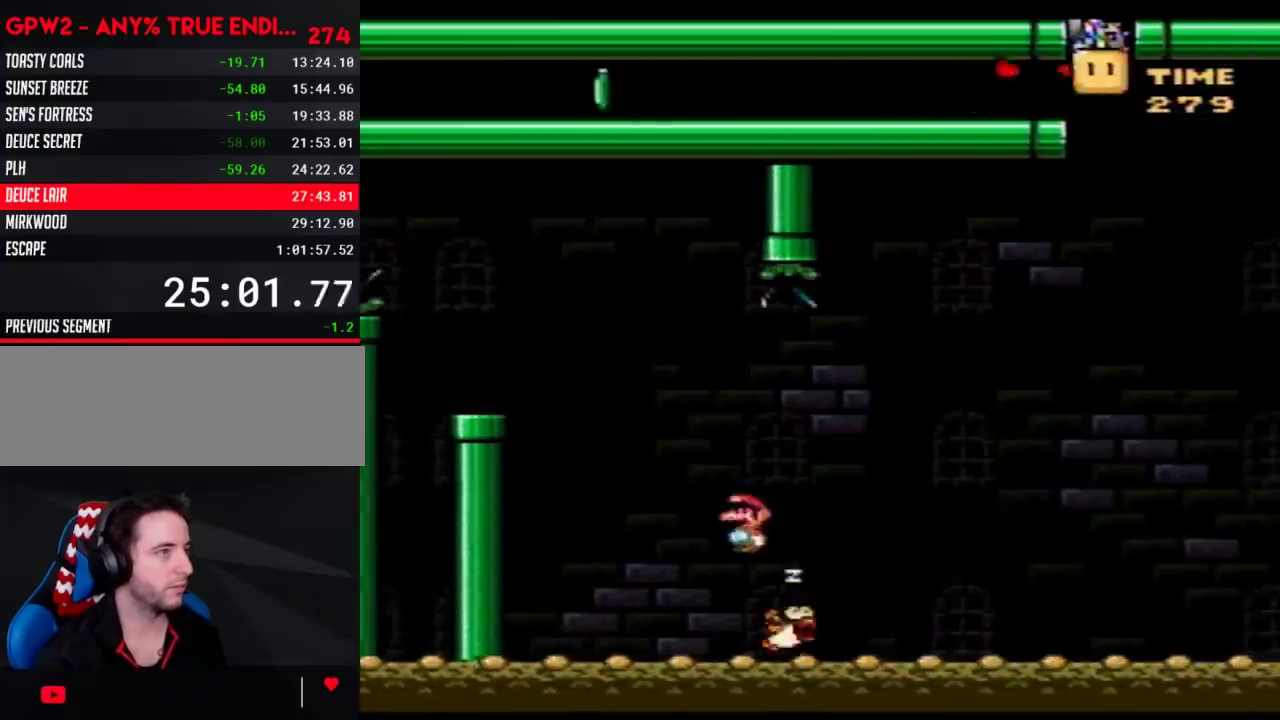
{"buttons": ["Y"], "events": [[217, "DPAD_LEFT", "down"], [217, "DPAD_RIGHT", "up"], [283, "DPAD_UP", "down"], [317, "DPAD_LEFT", "up"], [317, "DPAD_RIGHT", "down"], [333, "DPAD_UP", "up"], [433, "DPAD_RIGHT", "up"]]}
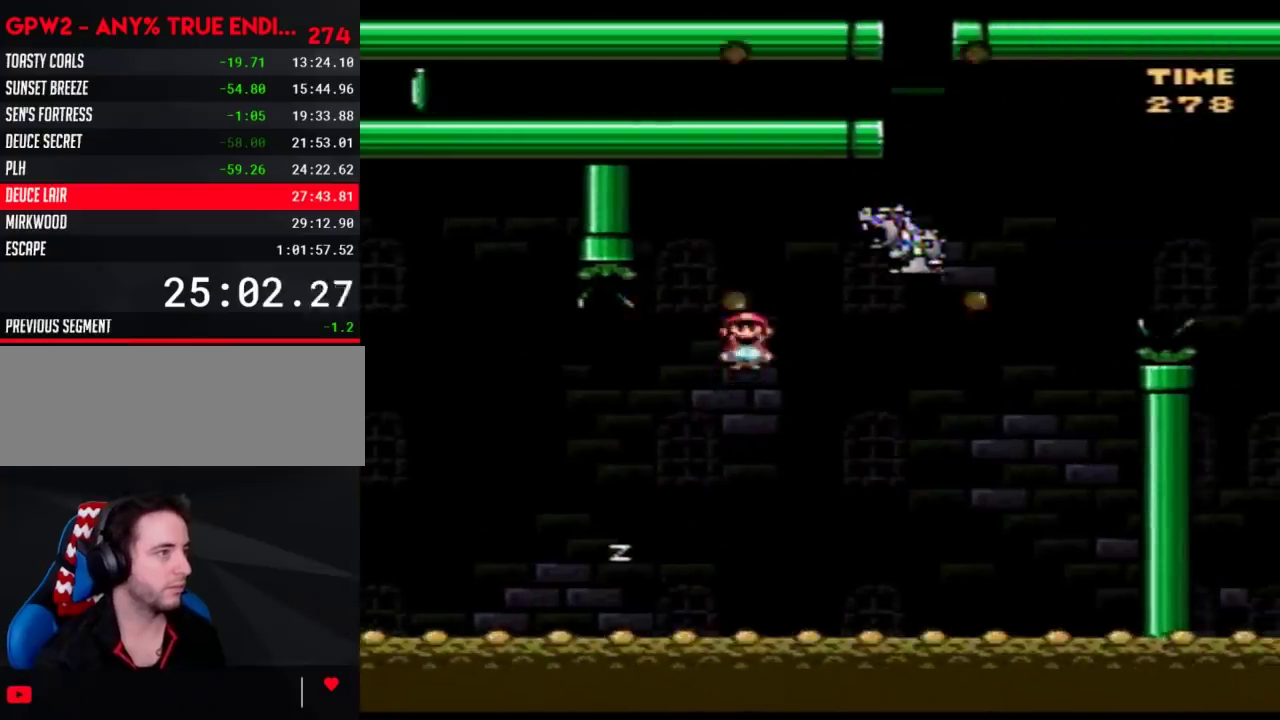
{"buttons": ["Y", "DPAD_RIGHT"], "events": [[33, "DPAD_RIGHT", "down"]]}
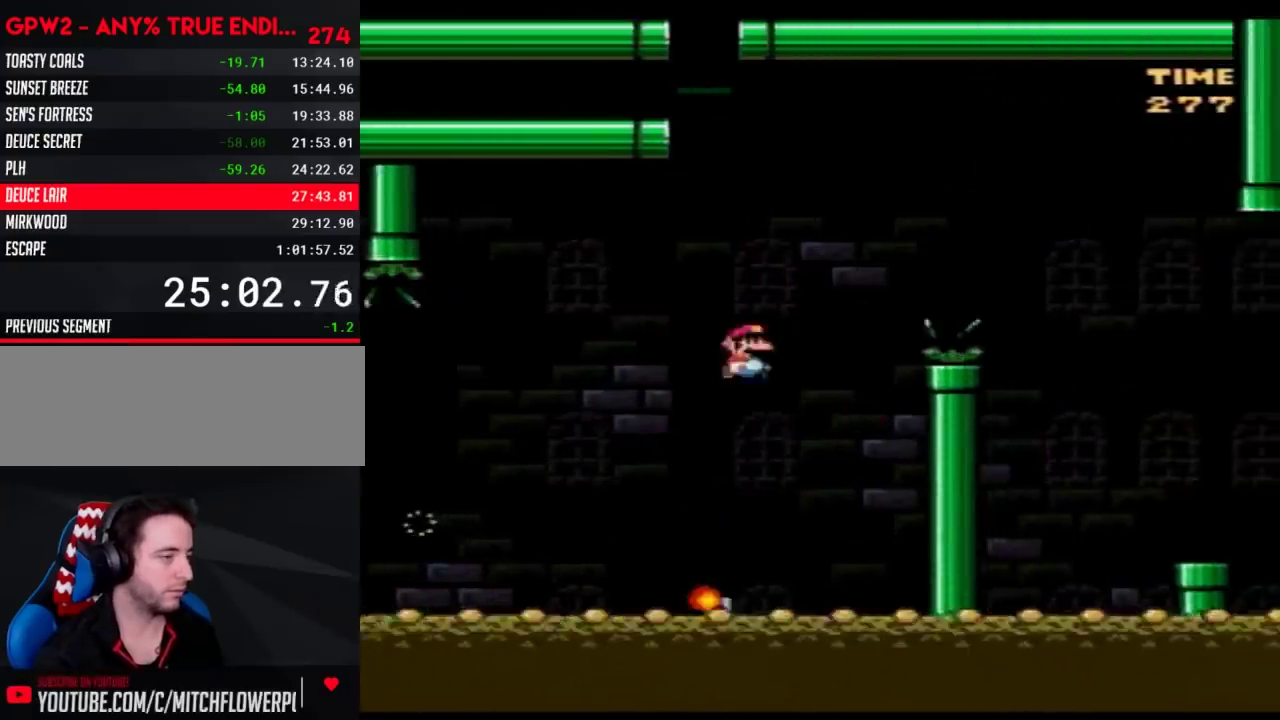
{"buttons": ["Y", "DPAD_RIGHT"], "events": []}
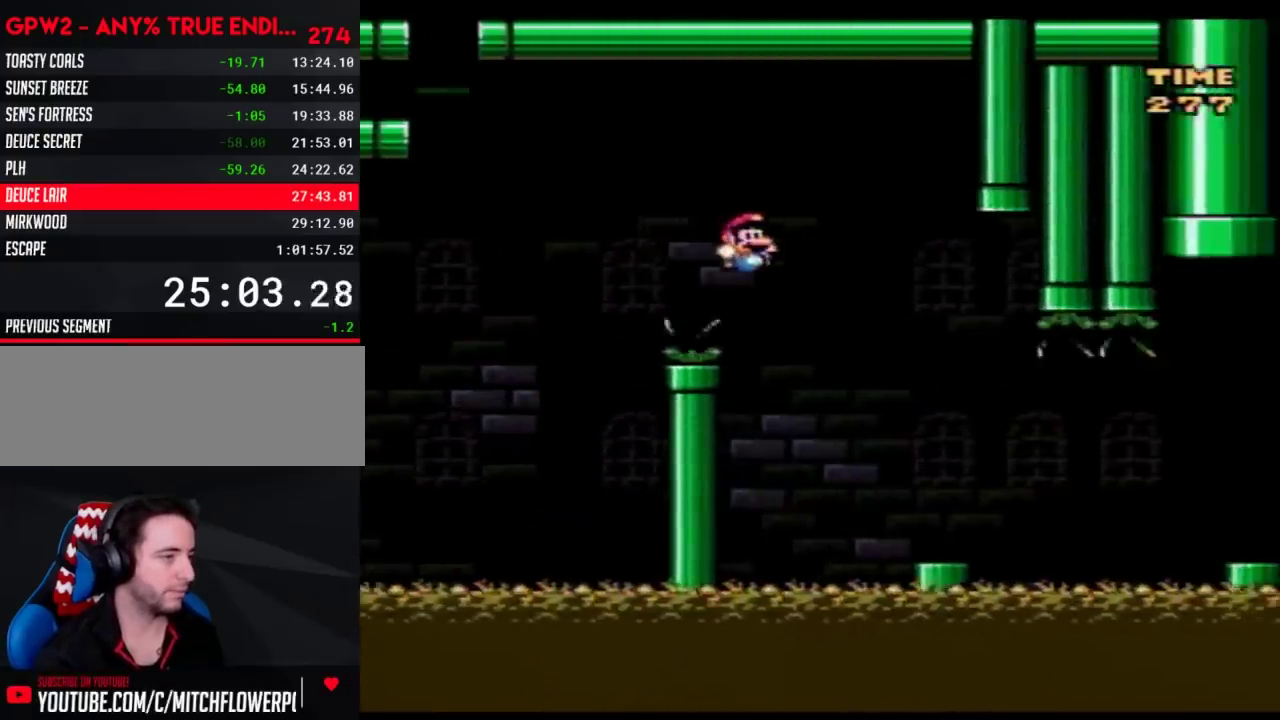
{"buttons": ["Y", "DPAD_RIGHT"], "events": [[367, "A", "down"], [433, "A", "up"]]}
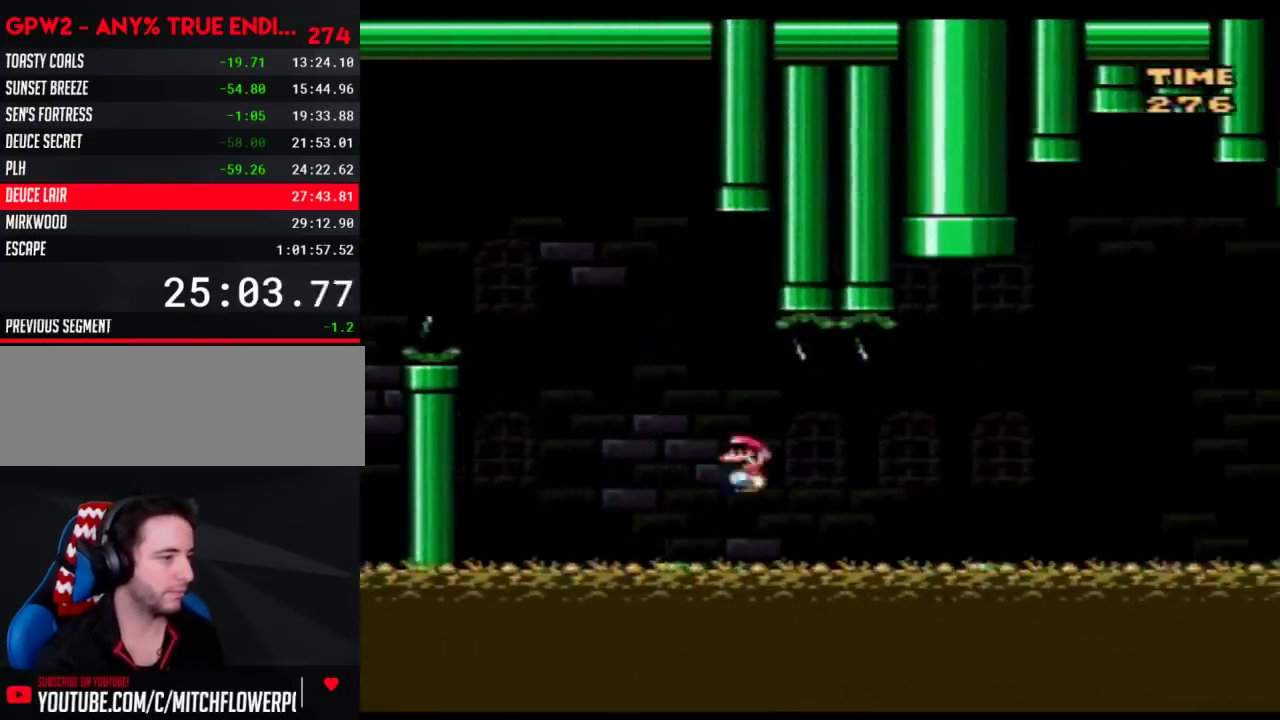
{"buttons": ["Y", "DPAD_RIGHT"], "events": []}
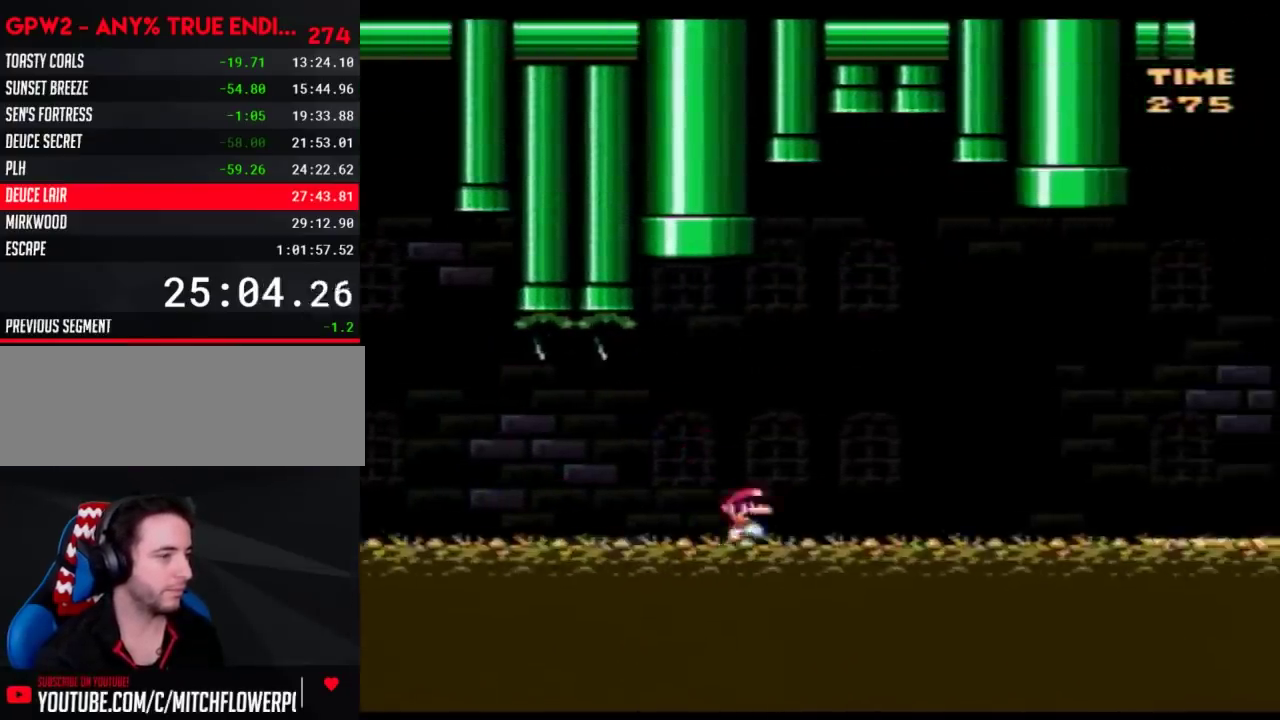
{"buttons": ["Y", "DPAD_RIGHT"], "events": []}
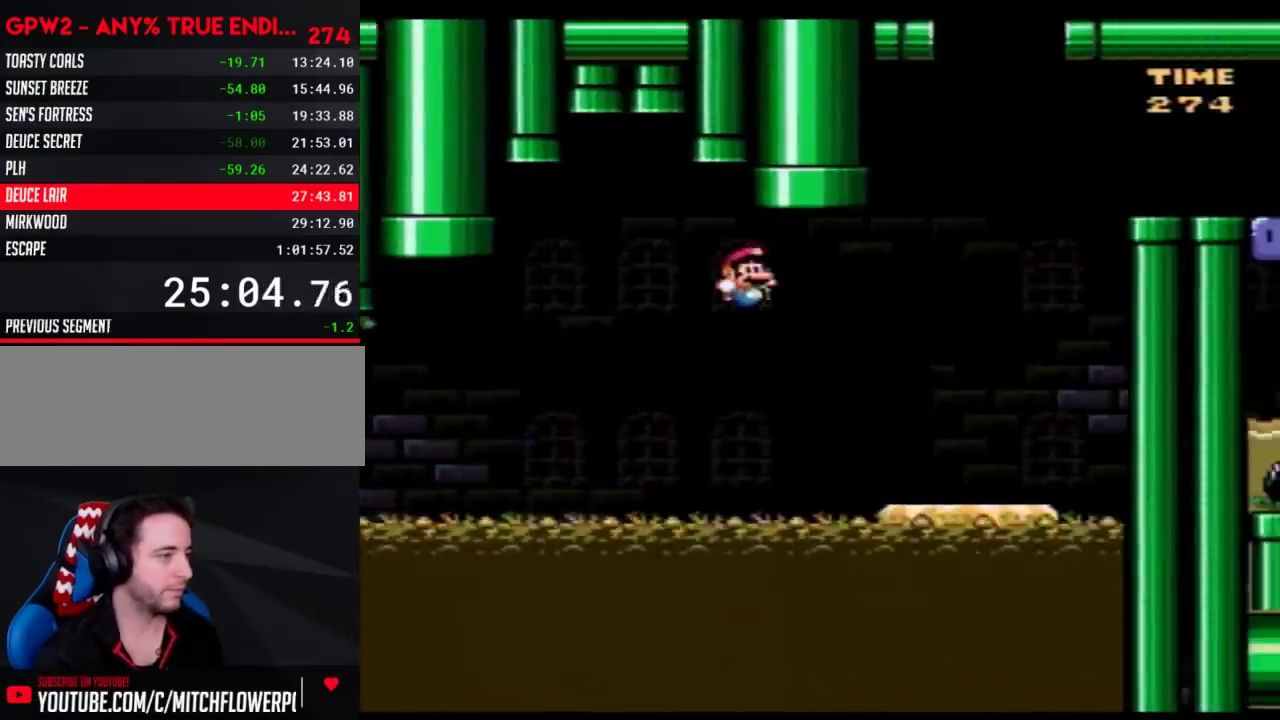
{"buttons": ["Y"], "events": [[167, "DPAD_RIGHT", "up"], [183, "DPAD_LEFT", "down"], [317, "DPAD_LEFT", "up"]]}
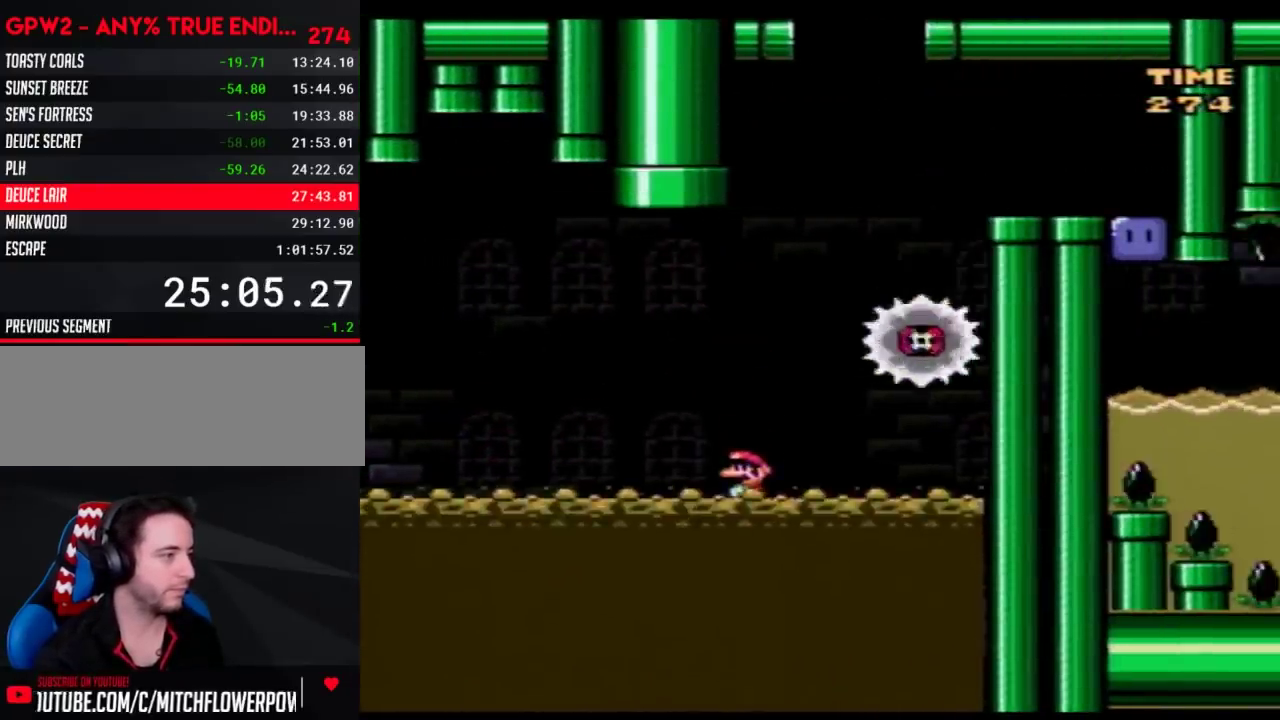
{"buttons": ["Y"], "events": []}
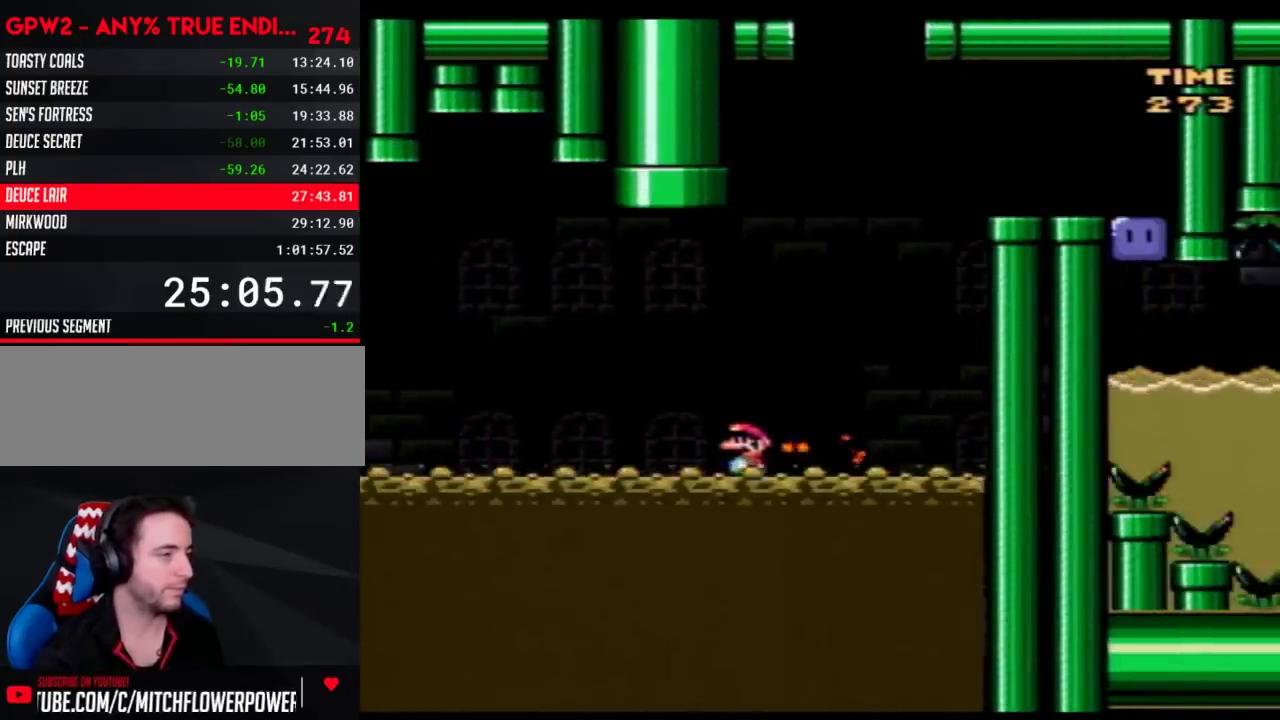
{"buttons": ["Y"], "events": []}
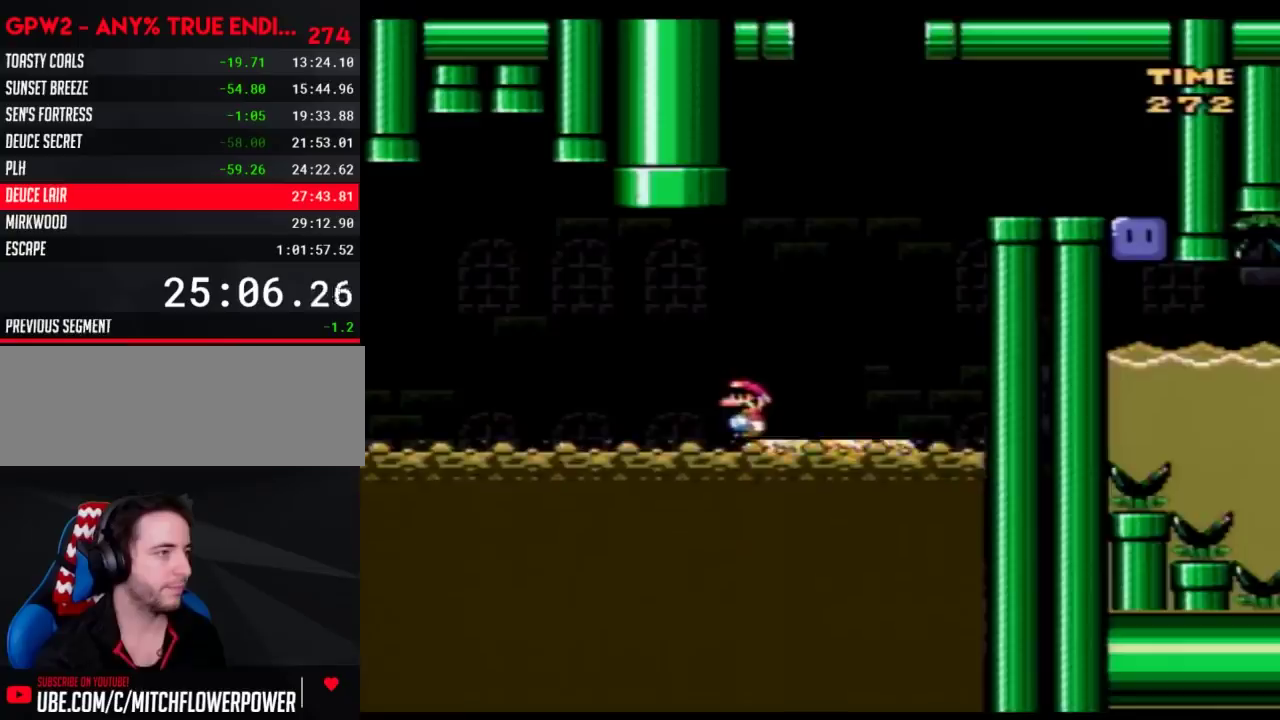
{"buttons": ["Y", "DPAD_RIGHT"], "events": [[117, "DPAD_RIGHT", "down"]]}